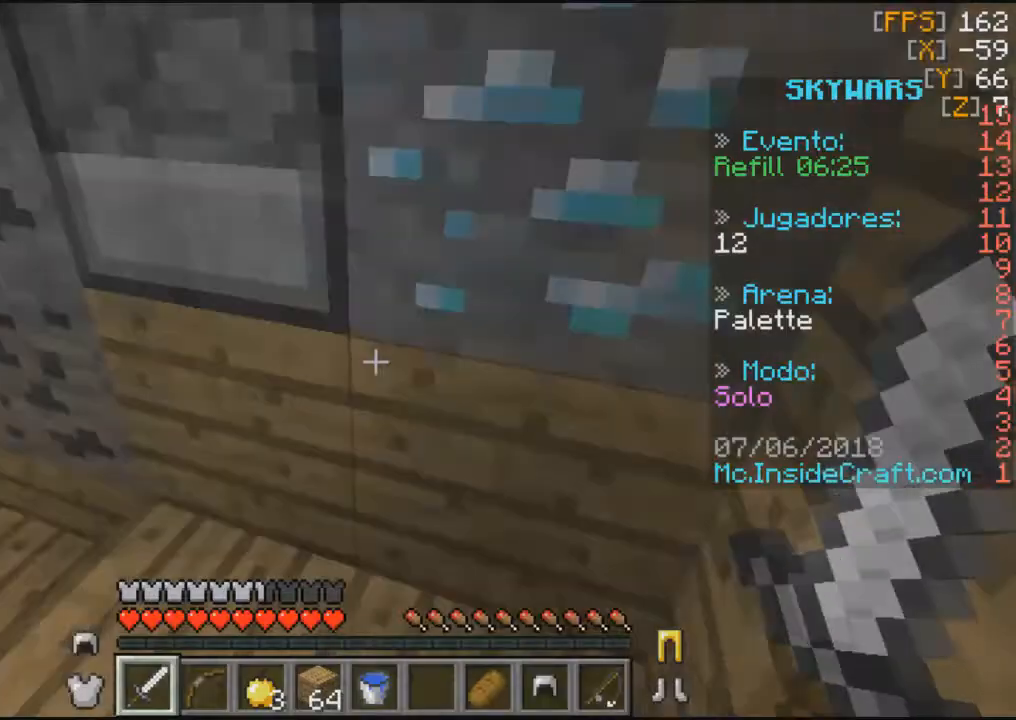
Gameplay with keyboard and mouse; each line is a JSON object with the keys and mouse buttons held at the frame after it. "events" lists presses ("down") and releases ("up") of "a", "d", "s", "w", "mouse_left" and "mouse_right" between this image and that frame as [ms after this image, input, new state], when the widget could be followed in between. "mouse_left", "mouse_right" = the "left", "right" buttons of the "mouse" list. No other keys are recorded. Fast repeated clicks can show as one long hold. Mouse movement is not recorded.
{"keys": ["w"], "mouse": [], "events": [[267, "w", "down"]]}
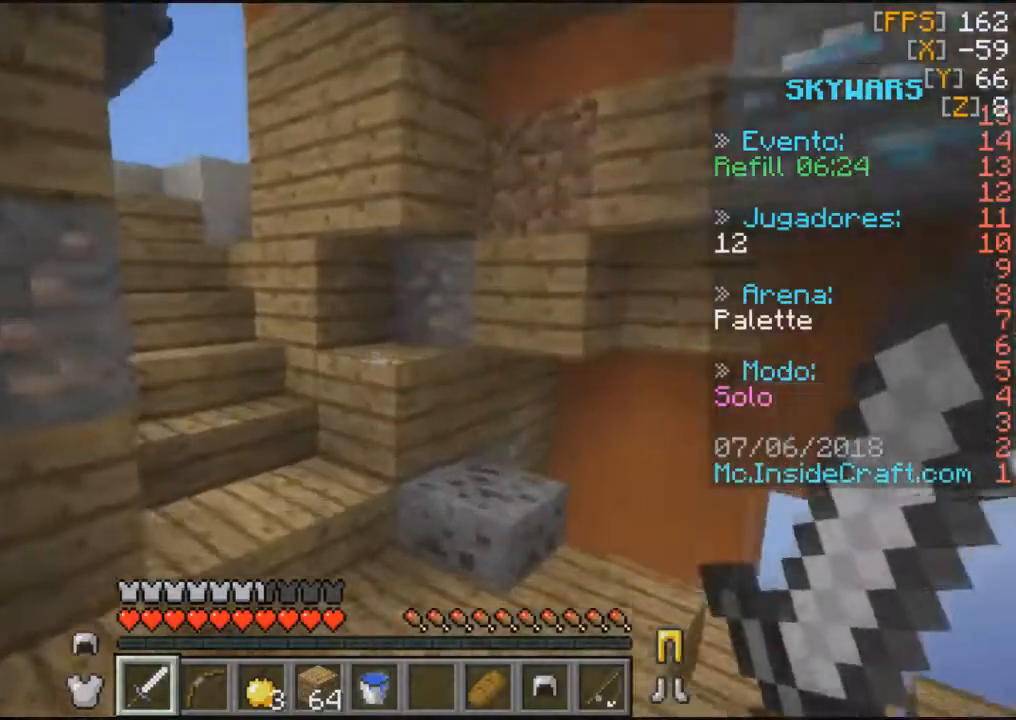
{"keys": ["w"], "mouse": [], "events": []}
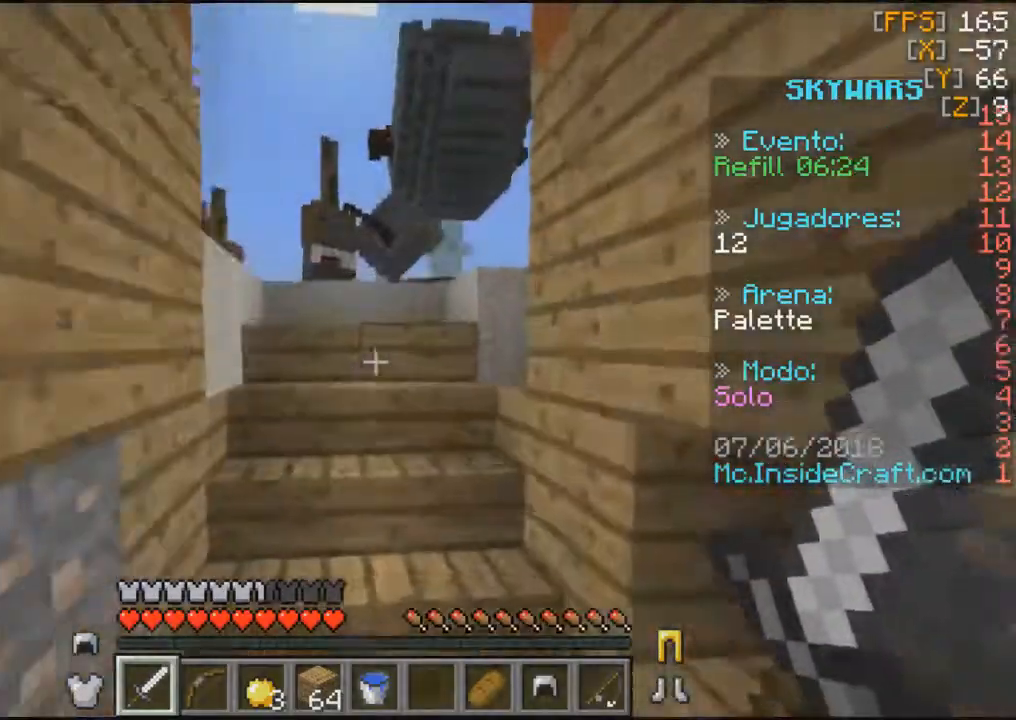
{"keys": ["w"], "mouse": [], "events": [[300, "w", "up"], [434, "w", "down"]]}
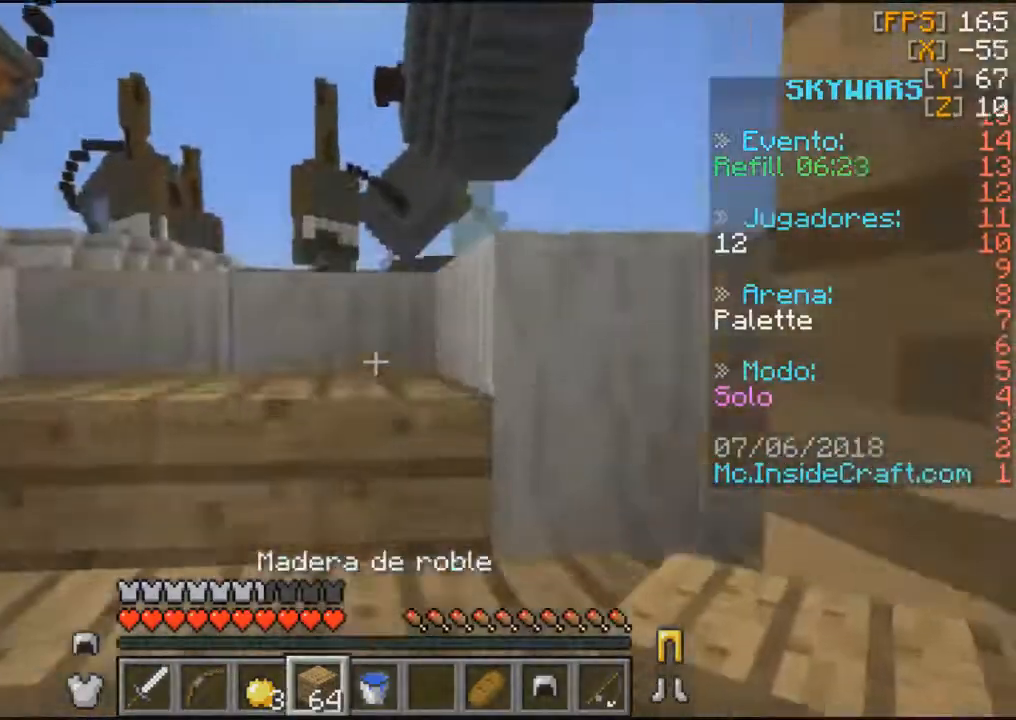
{"keys": ["w"], "mouse": [], "events": [[267, "w", "up"], [334, "w", "down"]]}
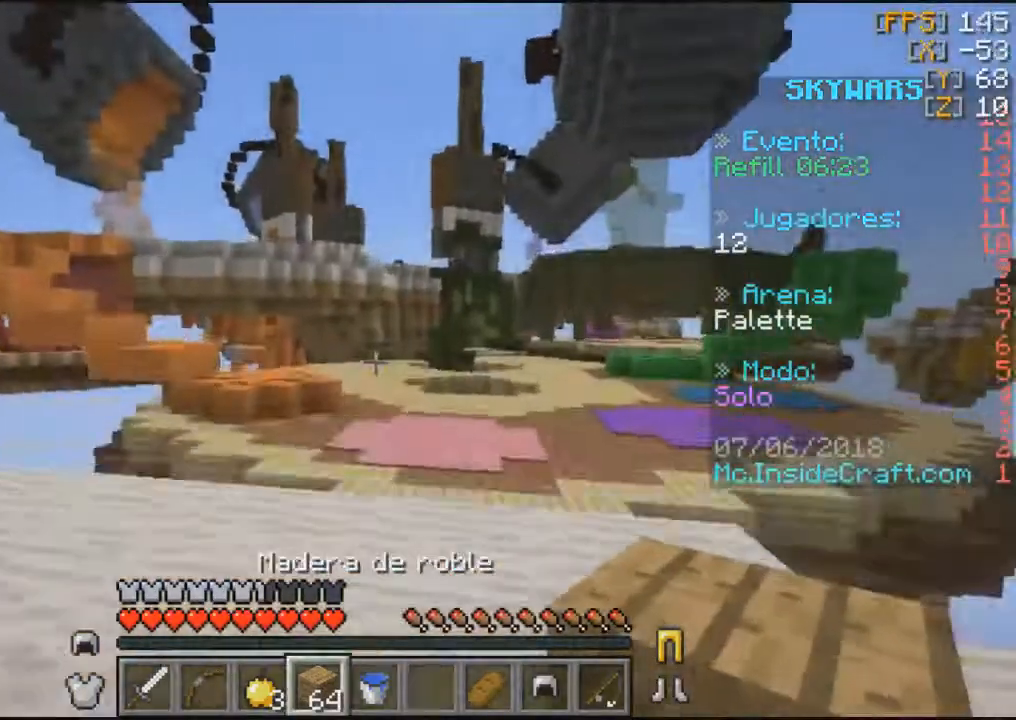
{"keys": [], "mouse": [], "events": [[100, "w", "up"], [267, "w", "down"], [467, "w", "up"]]}
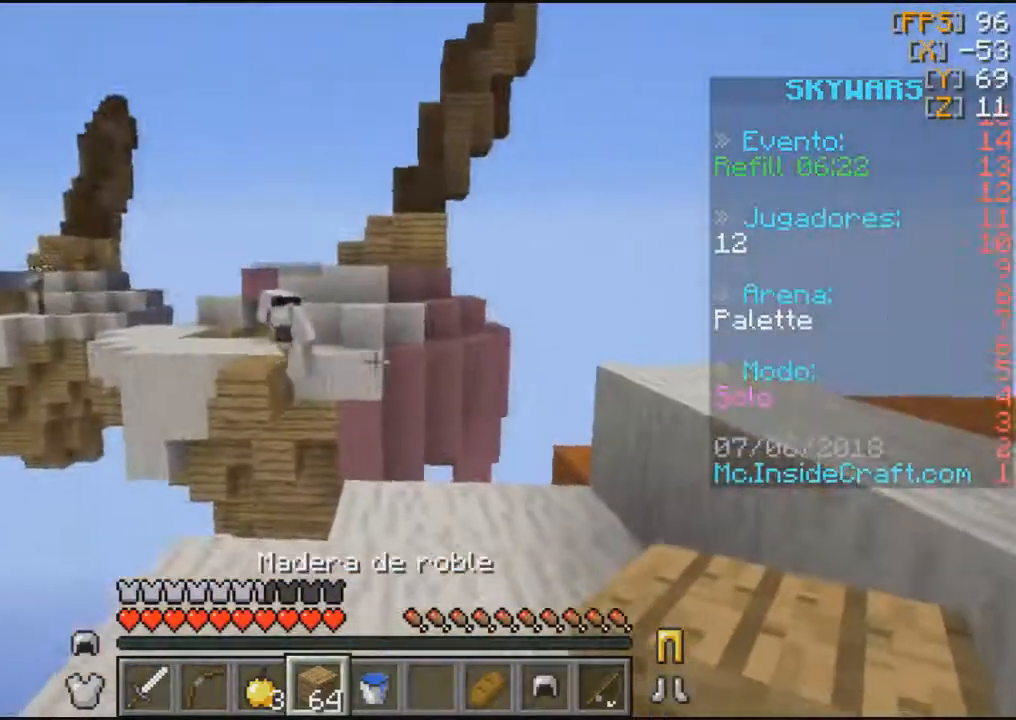
{"keys": [], "mouse": [], "events": [[100, "w", "down"], [434, "w", "up"]]}
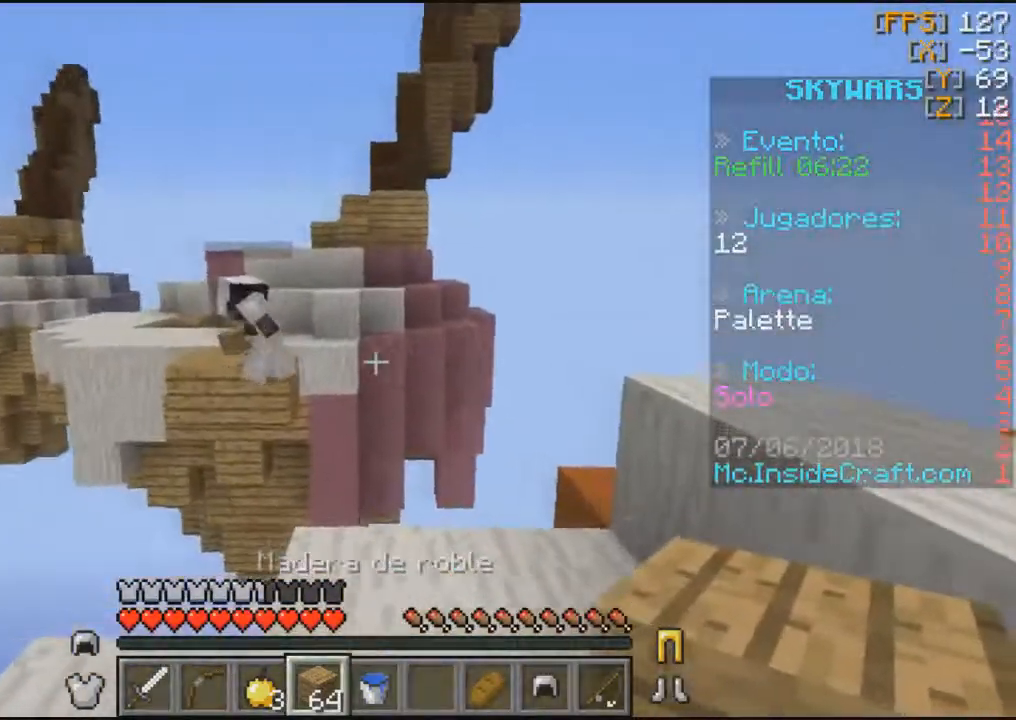
{"keys": [], "mouse": ["right"], "events": [[200, "mouse_right", "down"]]}
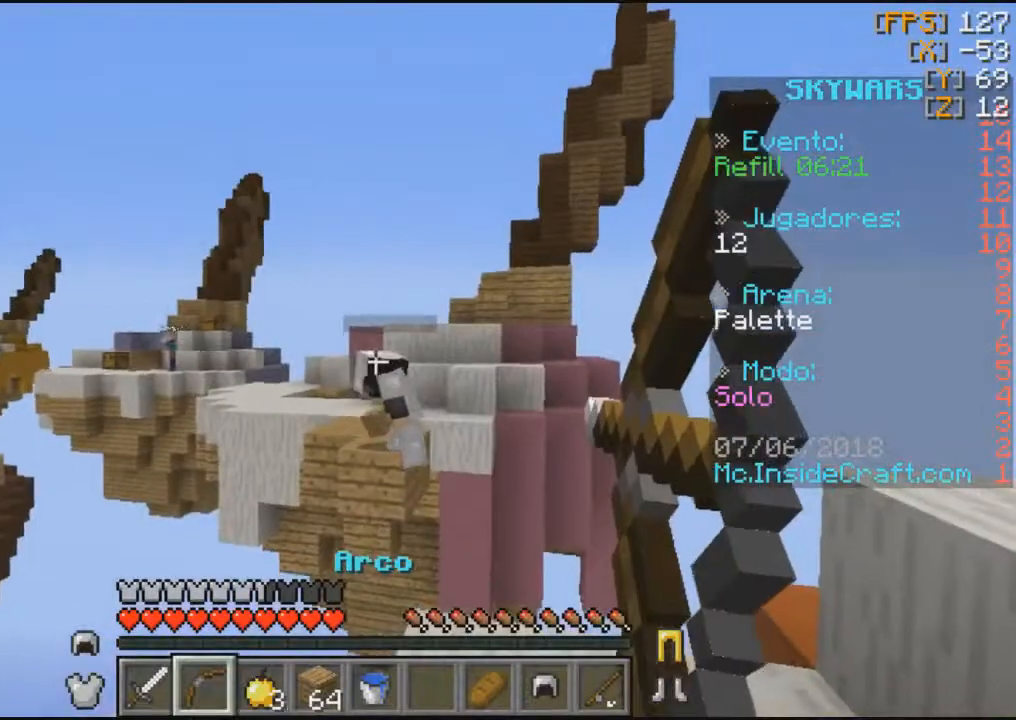
{"keys": [], "mouse": ["right"], "events": [[334, "mouse_right", "up"], [434, "mouse_right", "down"]]}
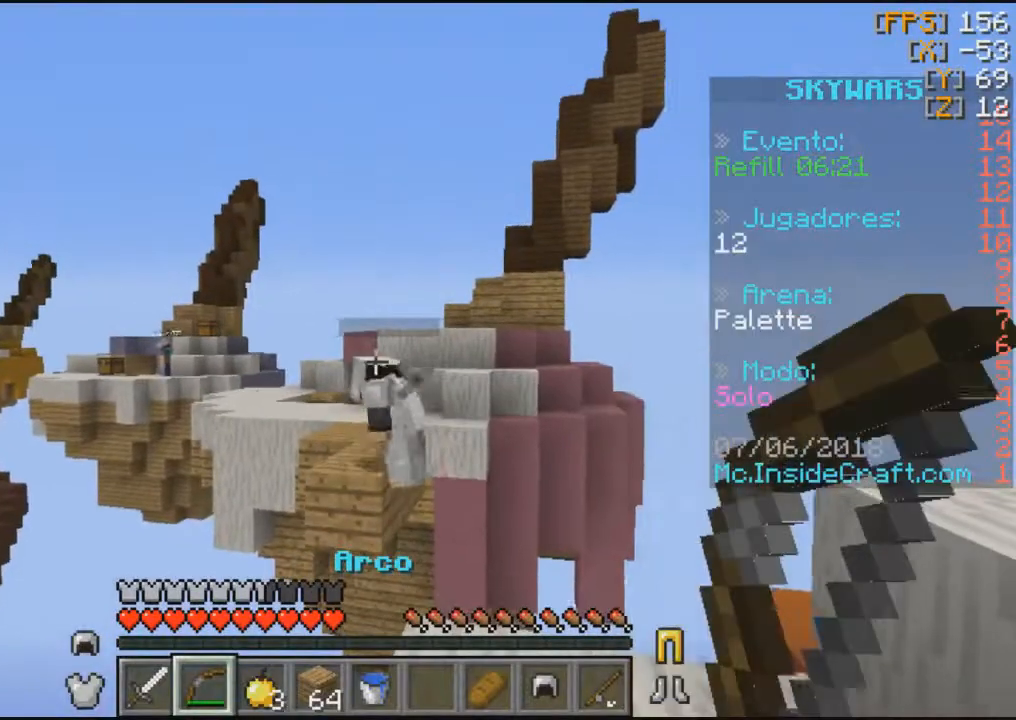
{"keys": [], "mouse": ["right"], "events": []}
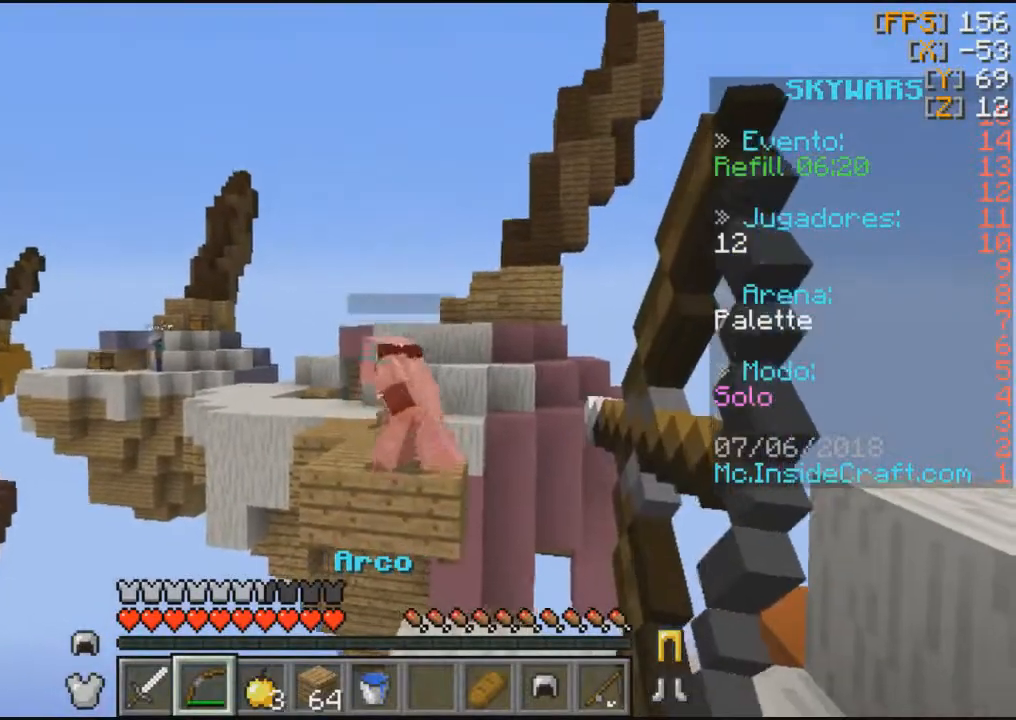
{"keys": [], "mouse": ["right"], "events": []}
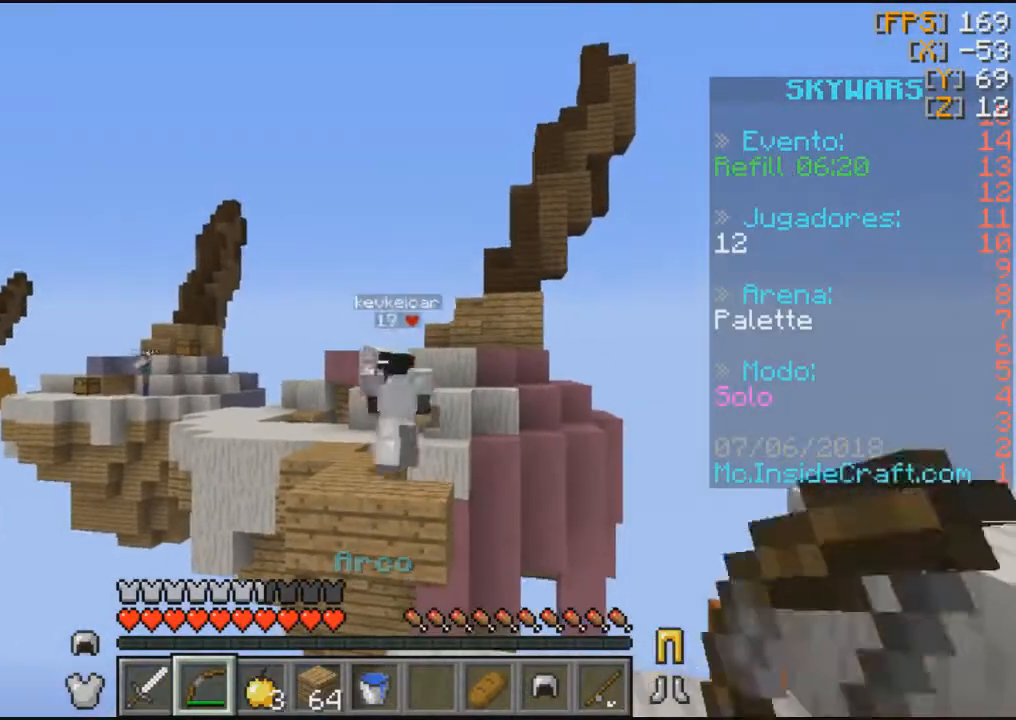
{"keys": [], "mouse": ["right"], "events": []}
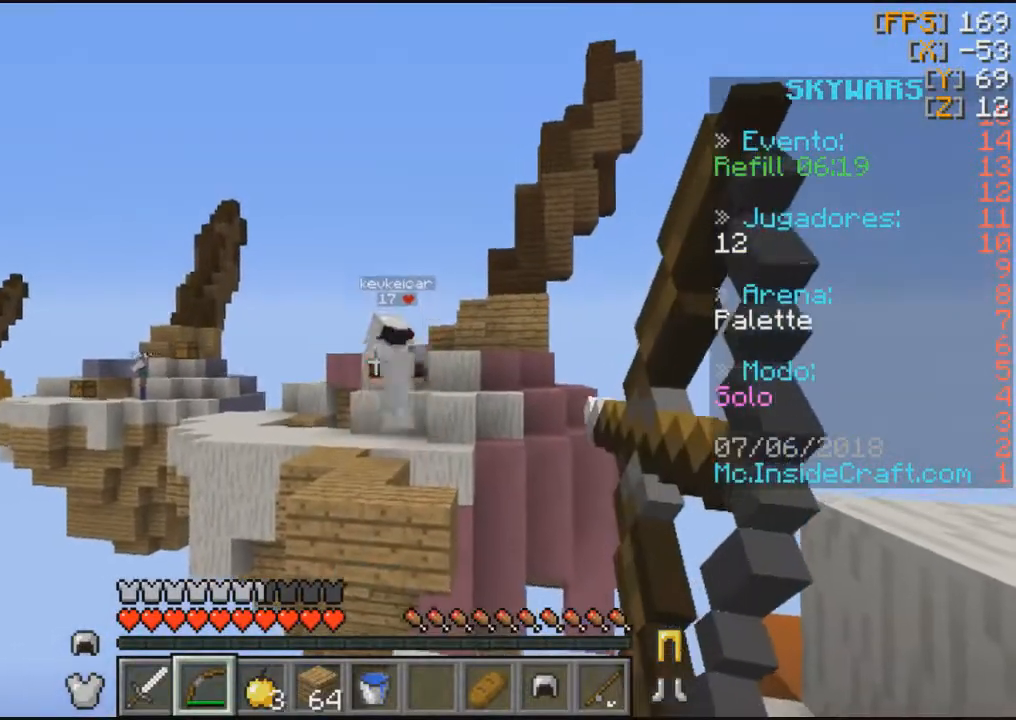
{"keys": [], "mouse": ["right"], "events": [[267, "mouse_right", "up"], [367, "mouse_right", "down"]]}
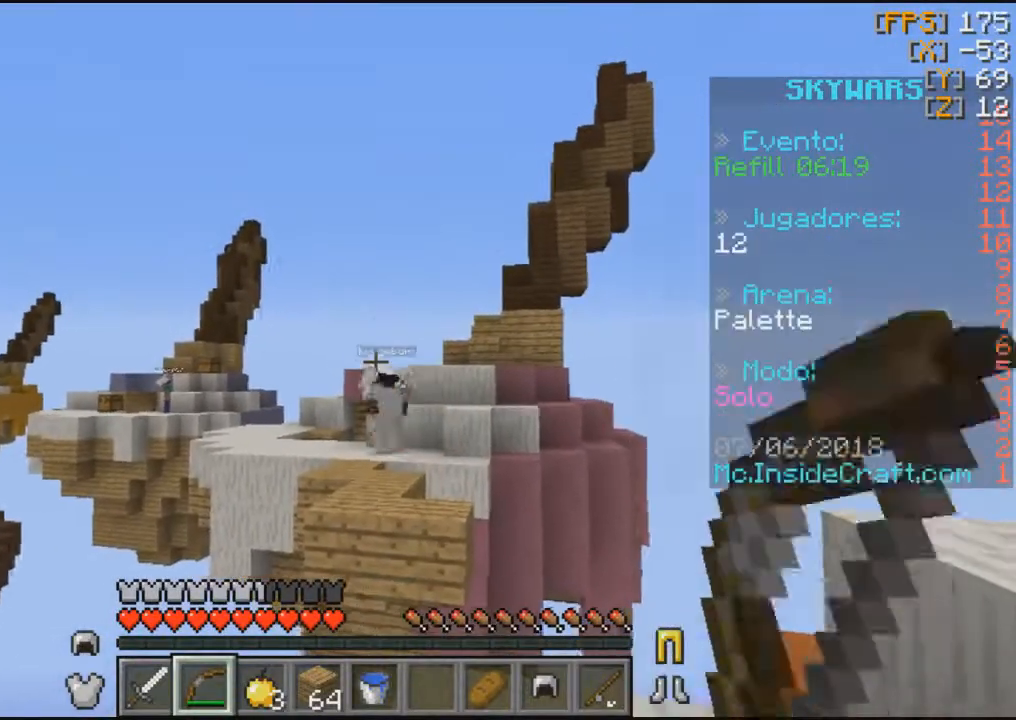
{"keys": [], "mouse": ["right"], "events": []}
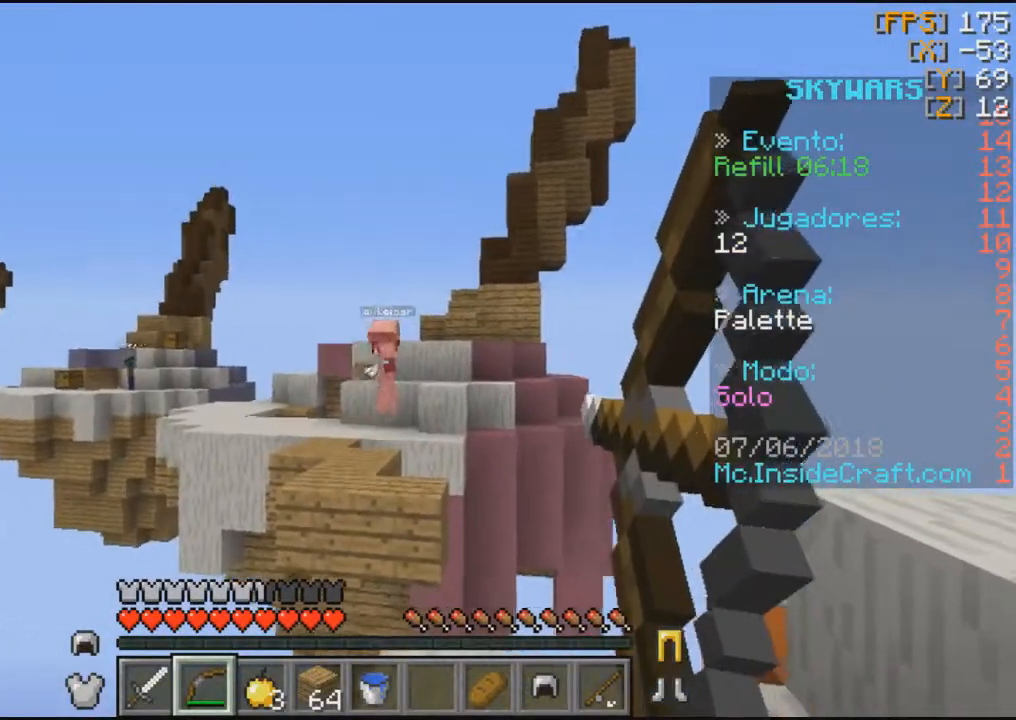
{"keys": [], "mouse": ["right"], "events": []}
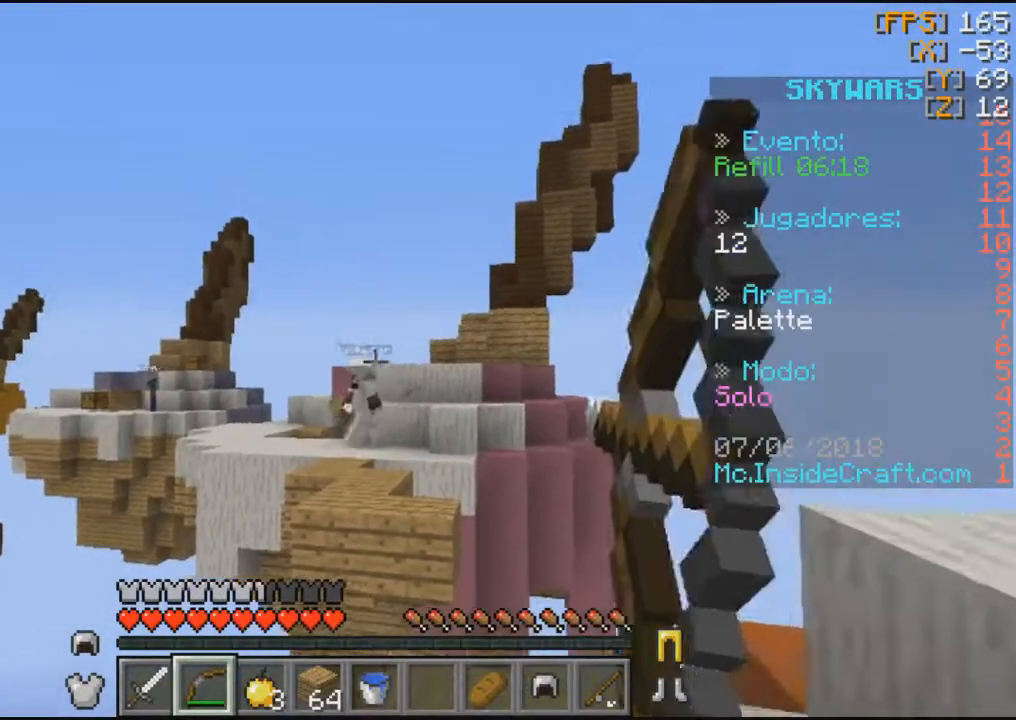
{"keys": [], "mouse": ["right"], "events": []}
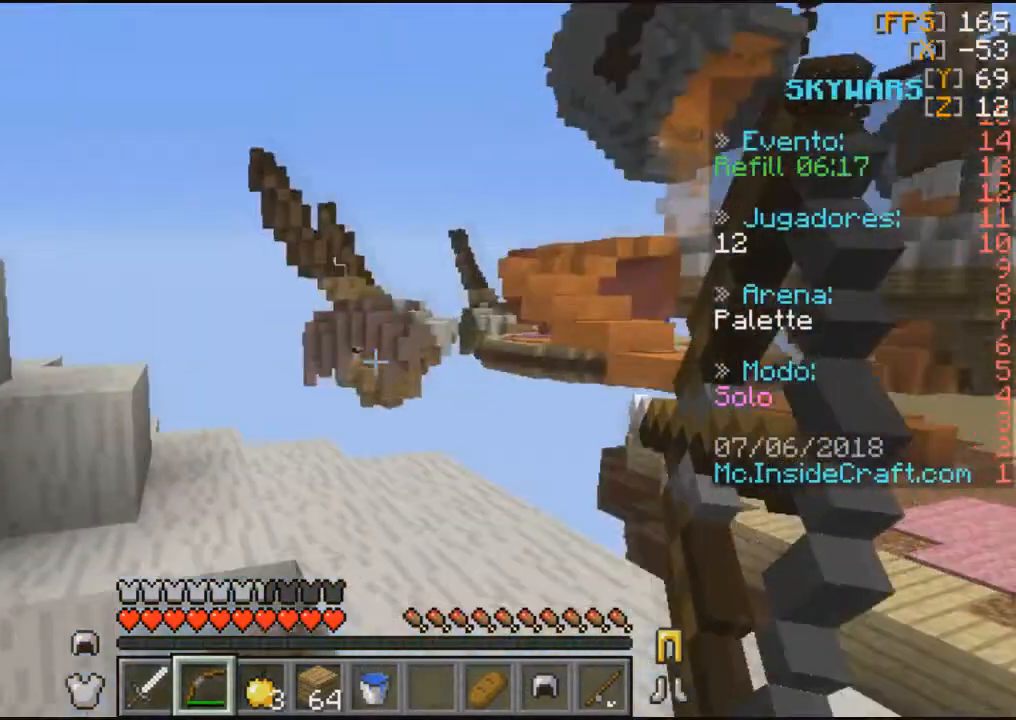
{"keys": [], "mouse": ["right"], "events": []}
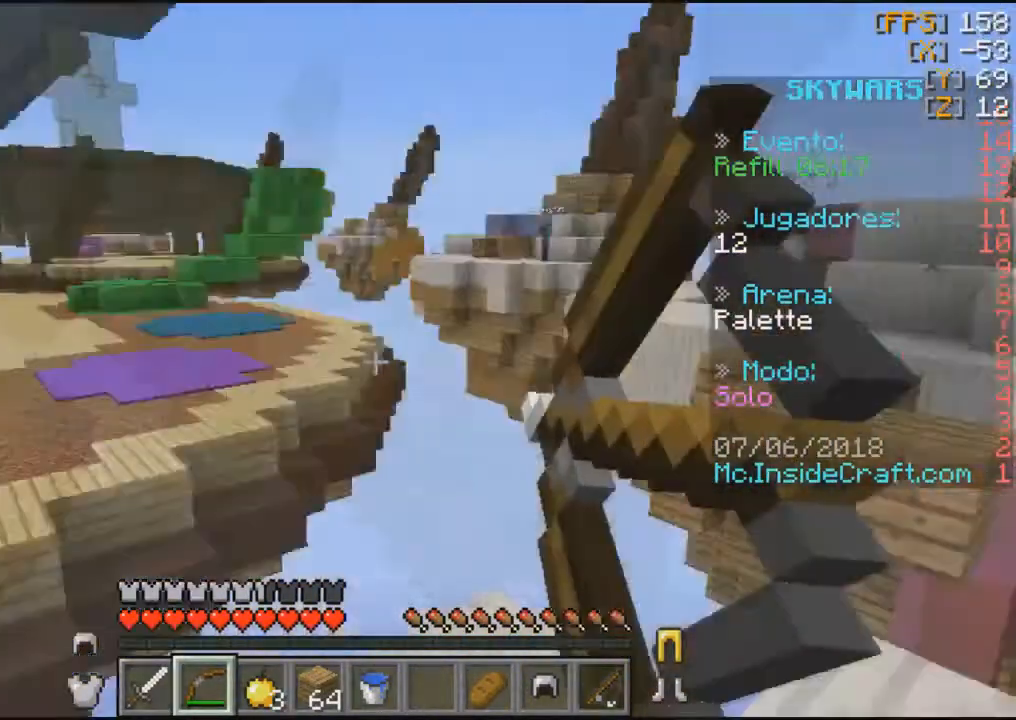
{"keys": [], "mouse": ["right"], "events": []}
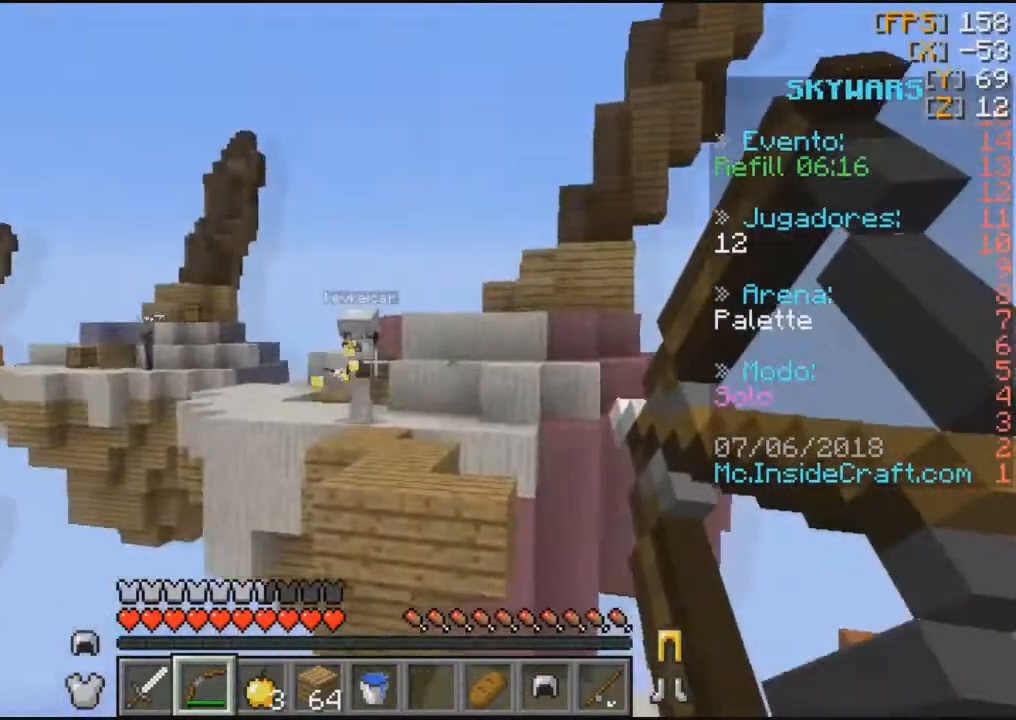
{"keys": [], "mouse": [], "events": [[434, "mouse_right", "up"]]}
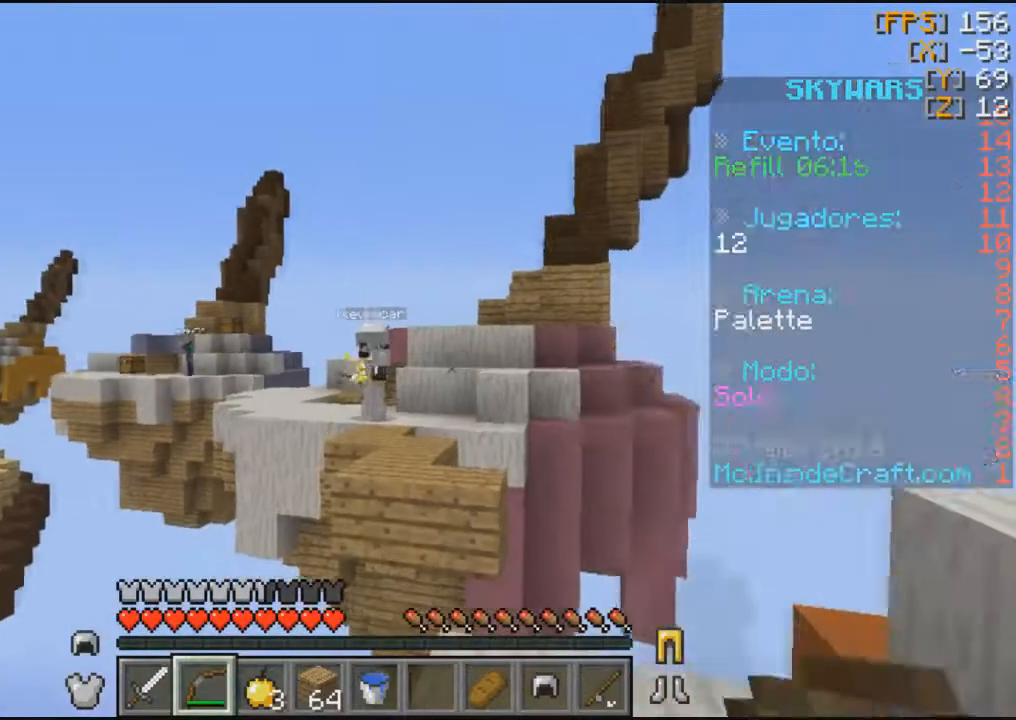
{"keys": [], "mouse": ["right"], "events": [[33, "mouse_right", "down"]]}
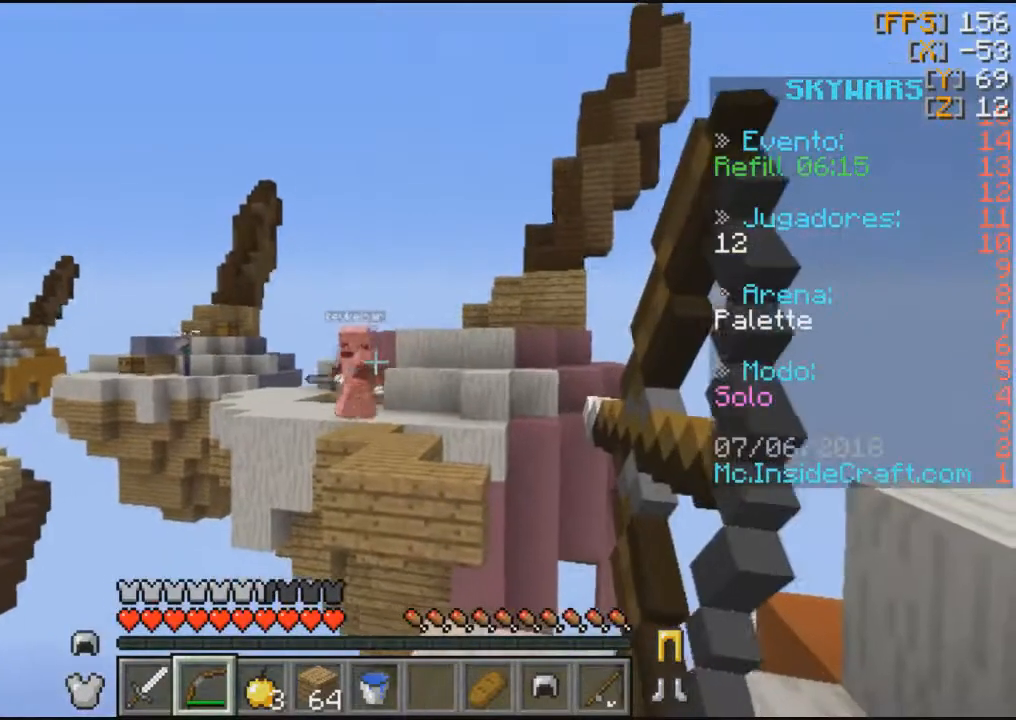
{"keys": [], "mouse": ["right"], "events": [[367, "mouse_right", "up"], [468, "mouse_right", "down"]]}
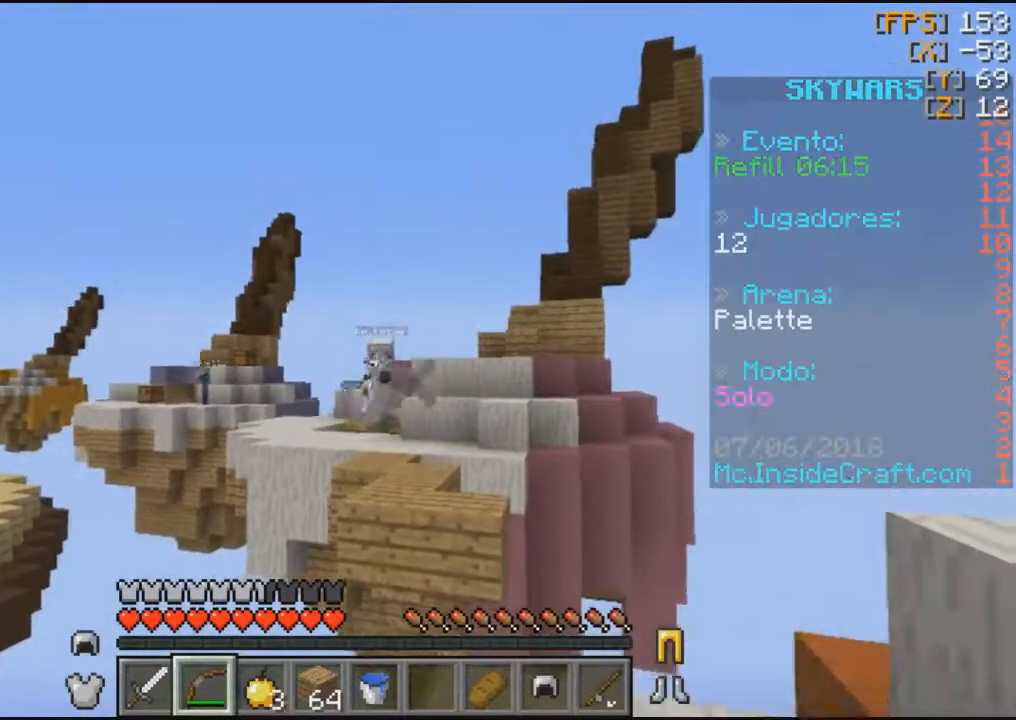
{"keys": [], "mouse": ["right"], "events": []}
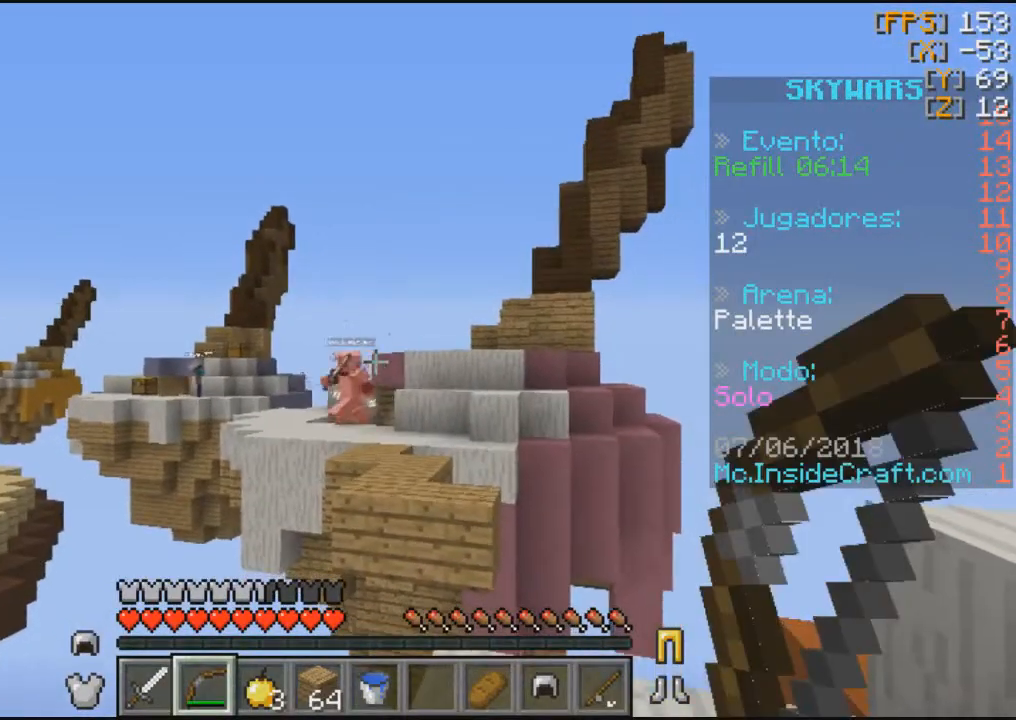
{"keys": [], "mouse": ["right"], "events": []}
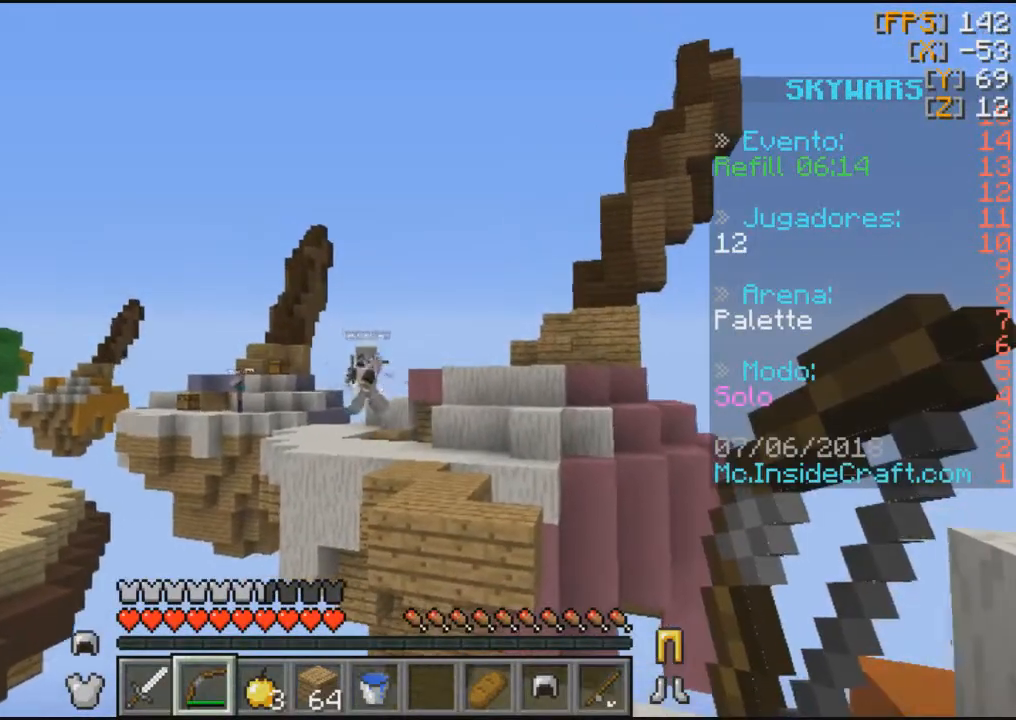
{"keys": [], "mouse": ["right"], "events": []}
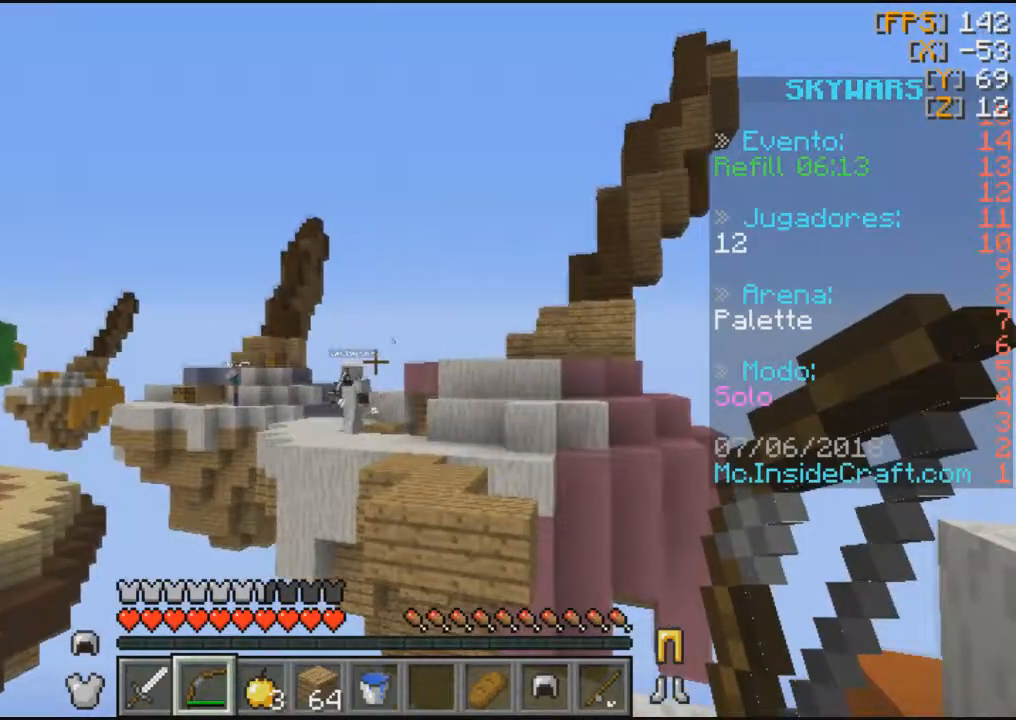
{"keys": ["w"], "mouse": [], "events": [[34, "mouse_right", "up"], [234, "w", "down"]]}
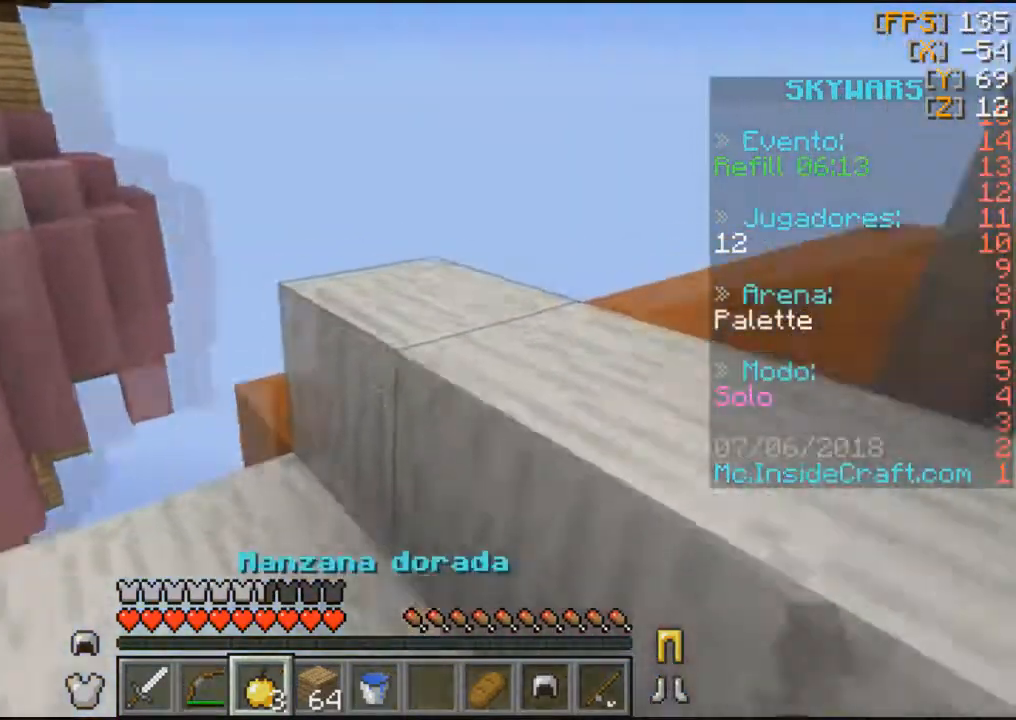
{"keys": [], "mouse": [], "events": [[100, "w", "up"]]}
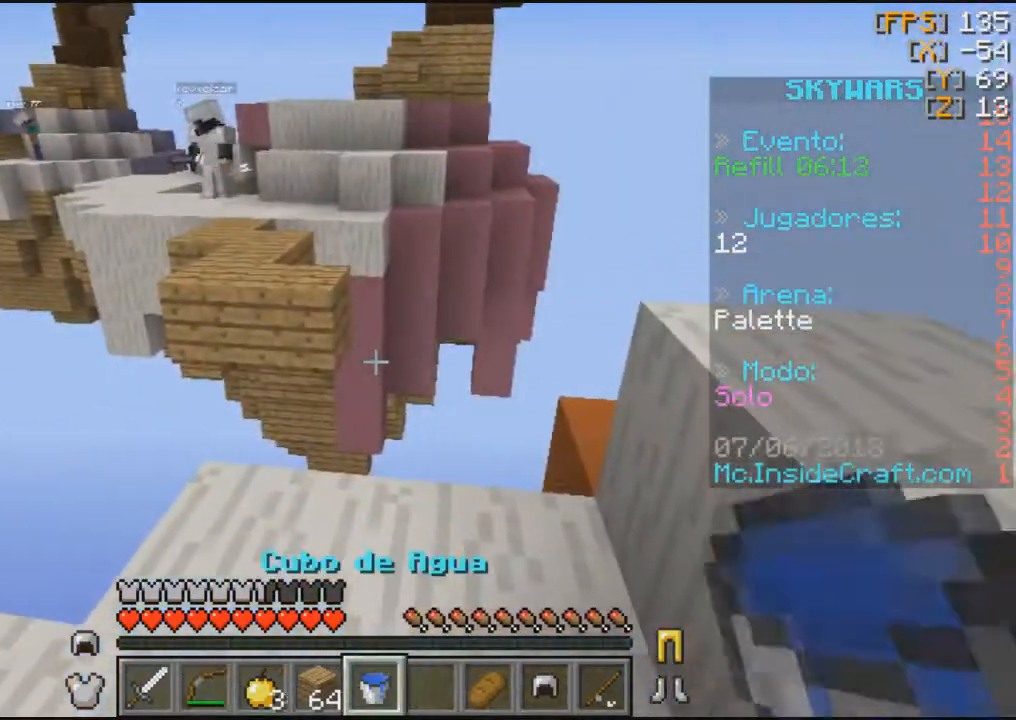
{"keys": [], "mouse": [], "events": [[34, "w", "down"], [267, "w", "up"]]}
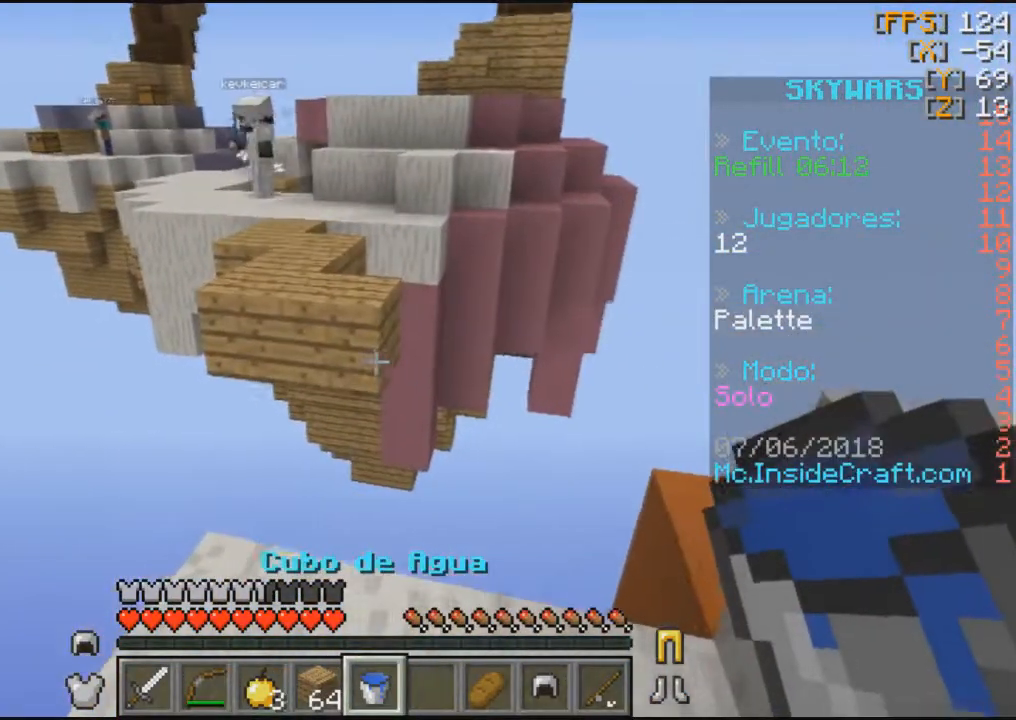
{"keys": [], "mouse": [], "events": [[100, "w", "down"], [233, "w", "up"]]}
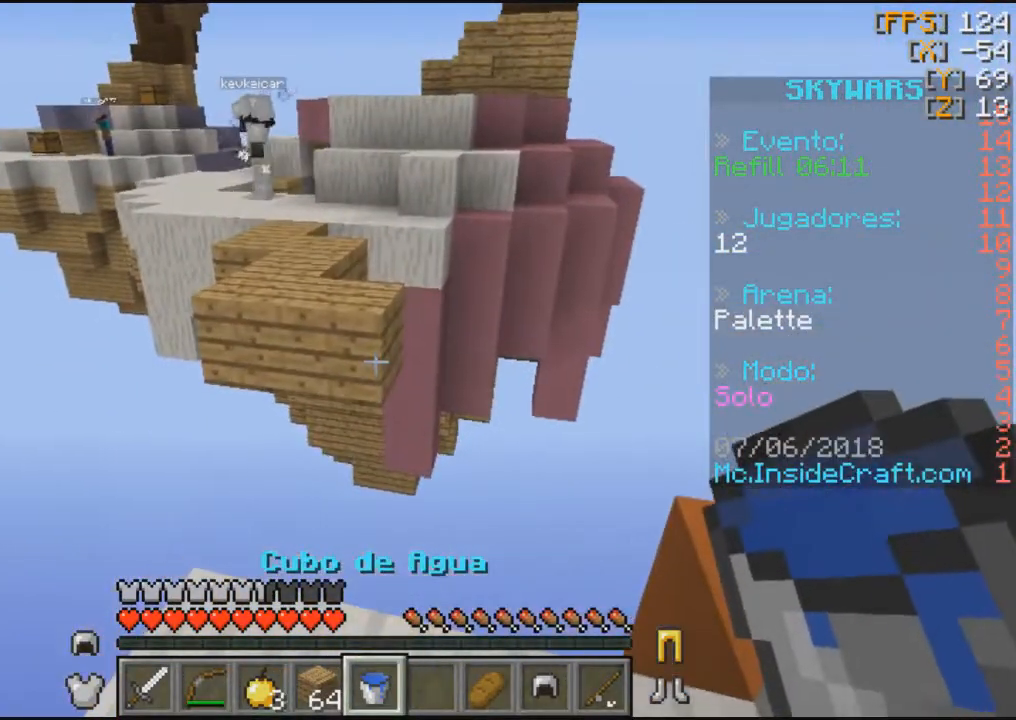
{"keys": [], "mouse": [], "events": []}
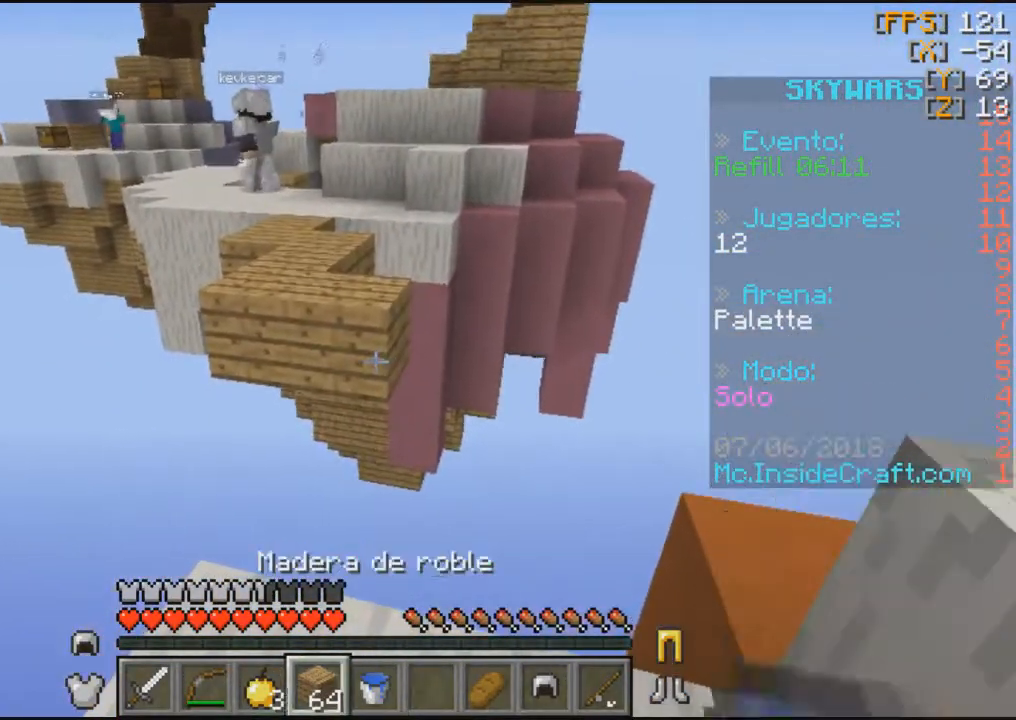
{"keys": [], "mouse": ["right"], "events": [[300, "w", "down"], [367, "mouse_right", "down"], [434, "w", "up"]]}
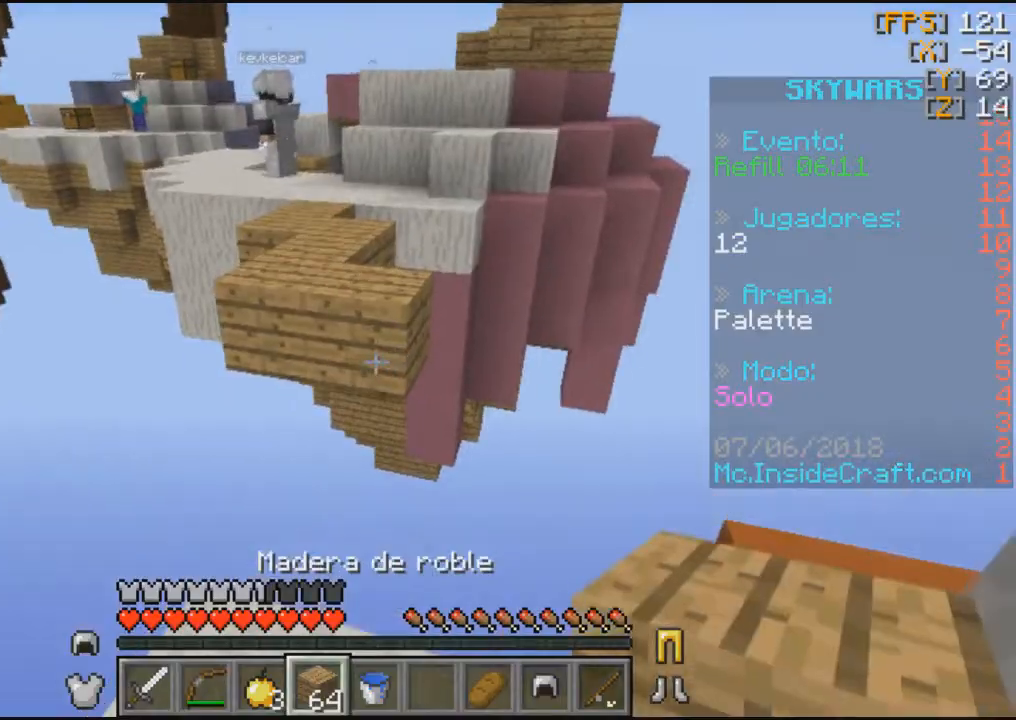
{"keys": [], "mouse": [], "events": [[234, "mouse_right", "up"], [234, "w", "down"], [401, "w", "up"]]}
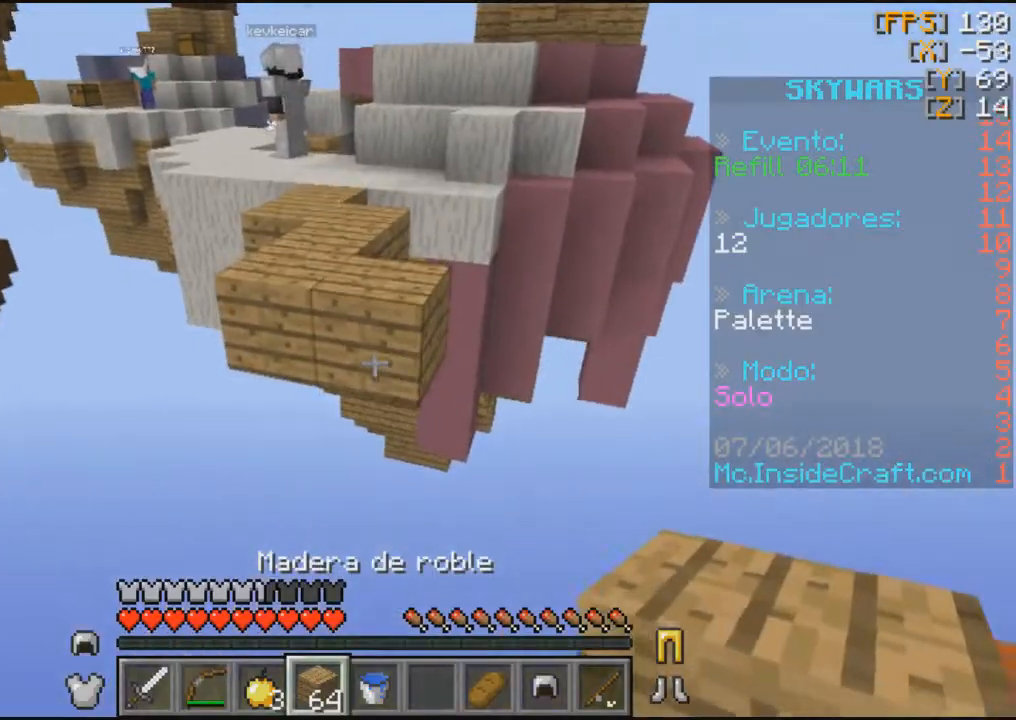
{"keys": ["s"], "mouse": ["right"], "events": [[133, "mouse_right", "down"], [300, "w", "down"], [467, "s", "down"], [467, "w", "up"]]}